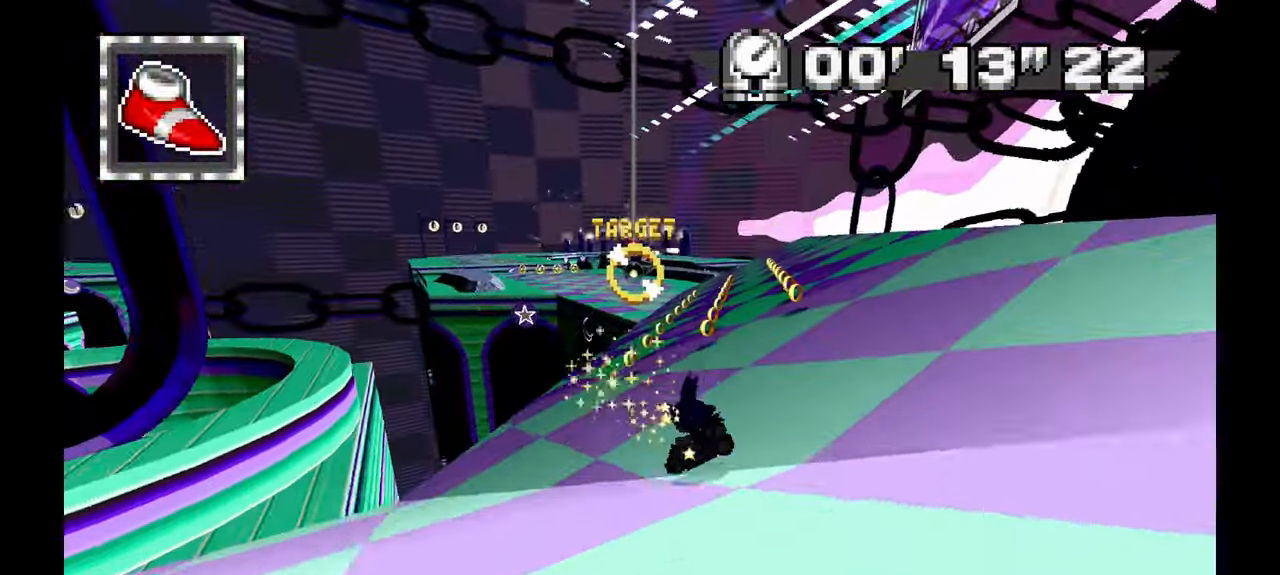
Gameplay with a controller (Xbox layout); each line is a JSON object with the inputs held at the frame after it. "events" lists button and stick changes between this image and that frame as [ms after this image, input, new state], when the widget could be followed in between. Not read: HOME L1 L2 L3 R2 R3 SELECT START.
{"buttons": ["A"], "left_stick": "right"}
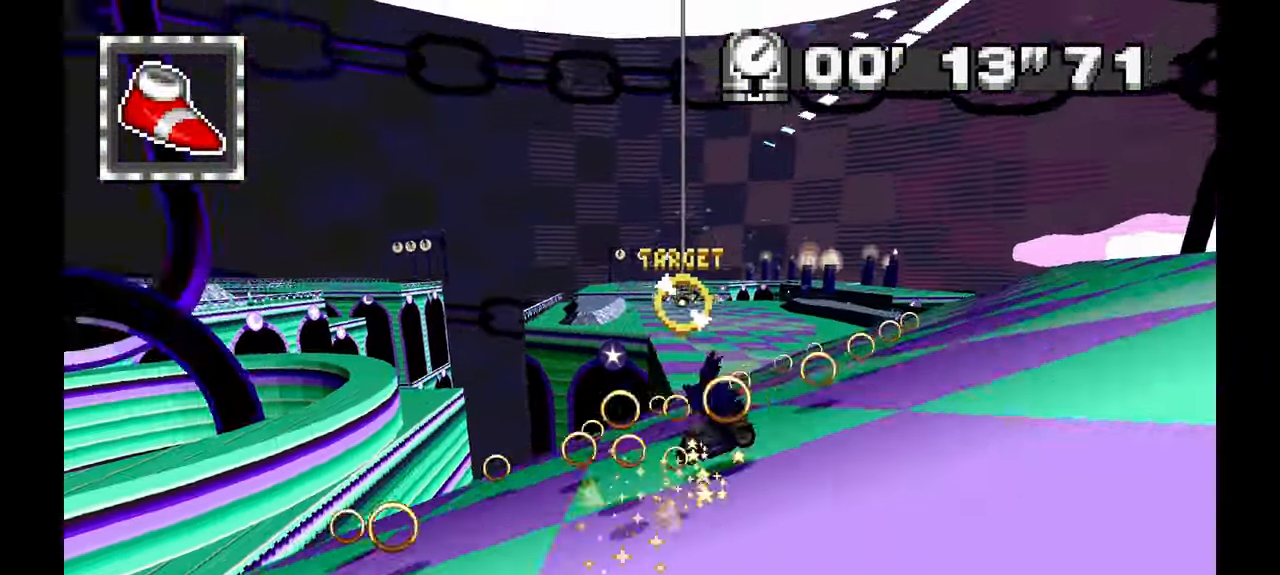
{"buttons": ["A"], "left_stick": "center"}
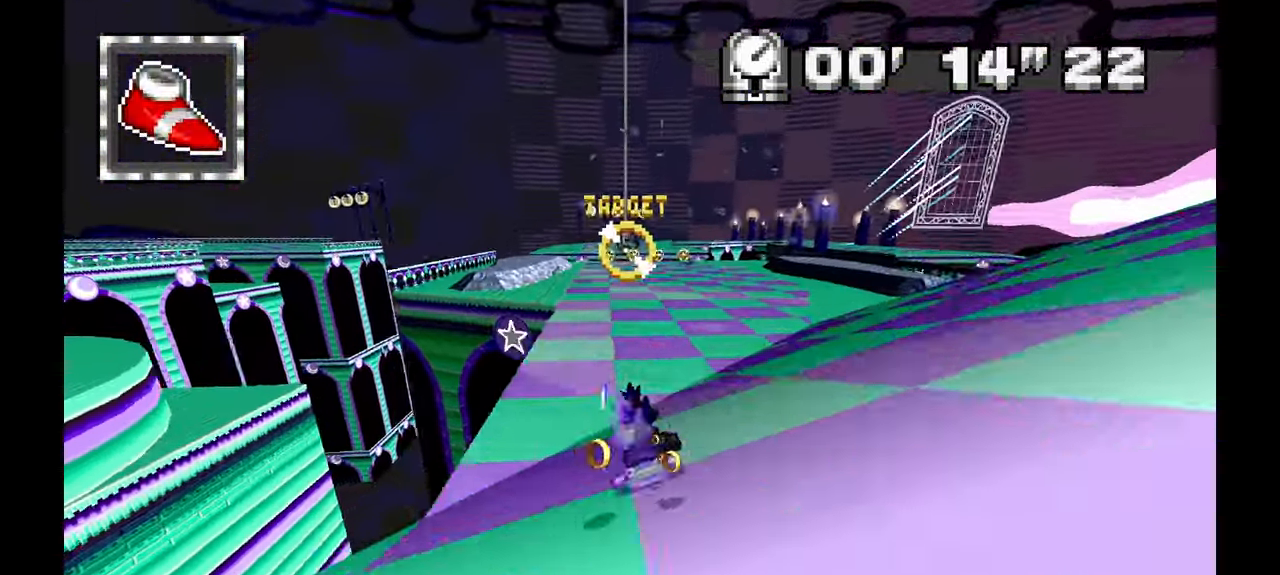
{"buttons": ["A"], "left_stick": "center"}
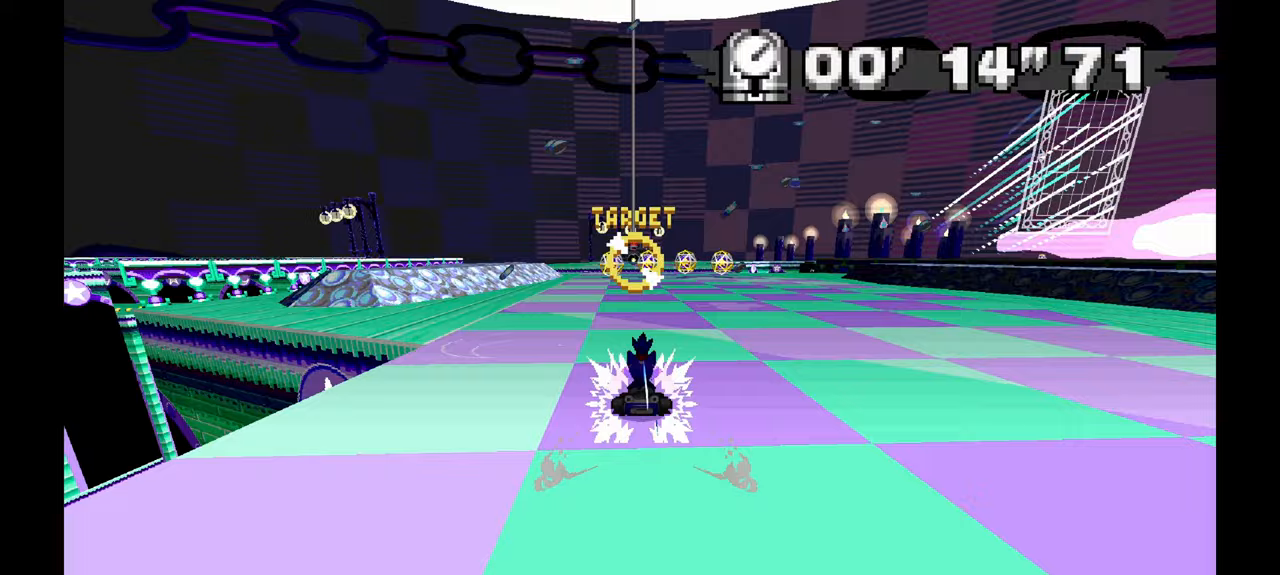
{"buttons": ["A"], "left_stick": "center", "events": [[67, "left_stick", "right"], [133, "left_stick", "center"]]}
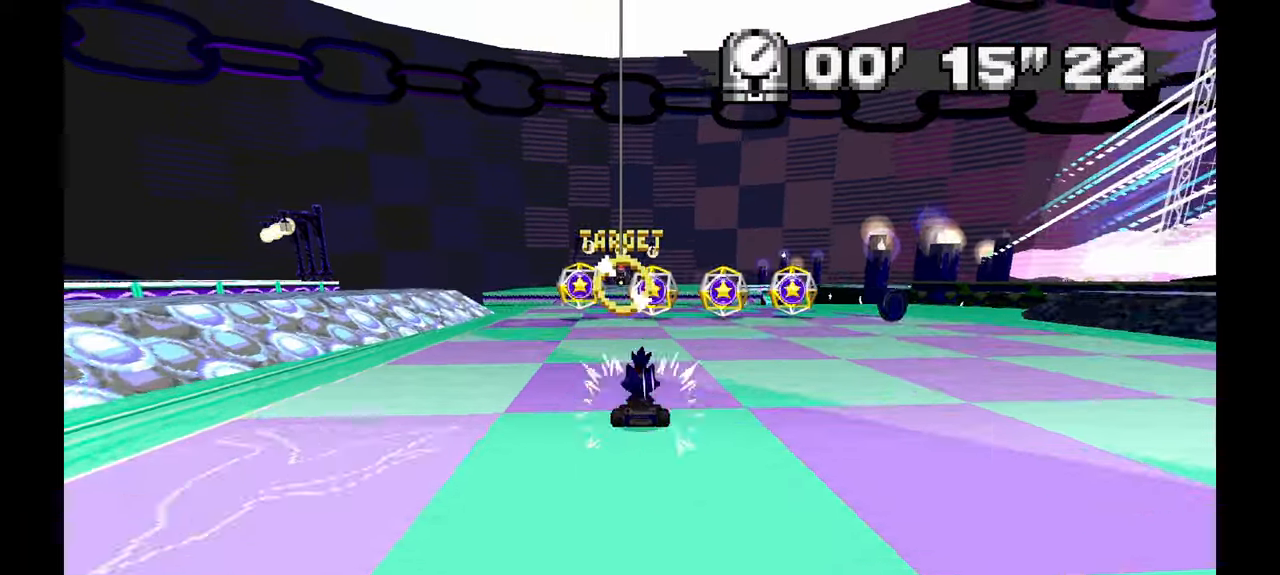
{"buttons": ["A"], "left_stick": "down-right", "events": [[33, "left_stick", "left"], [133, "left_stick", "center"], [483, "left_stick", "down-right"]]}
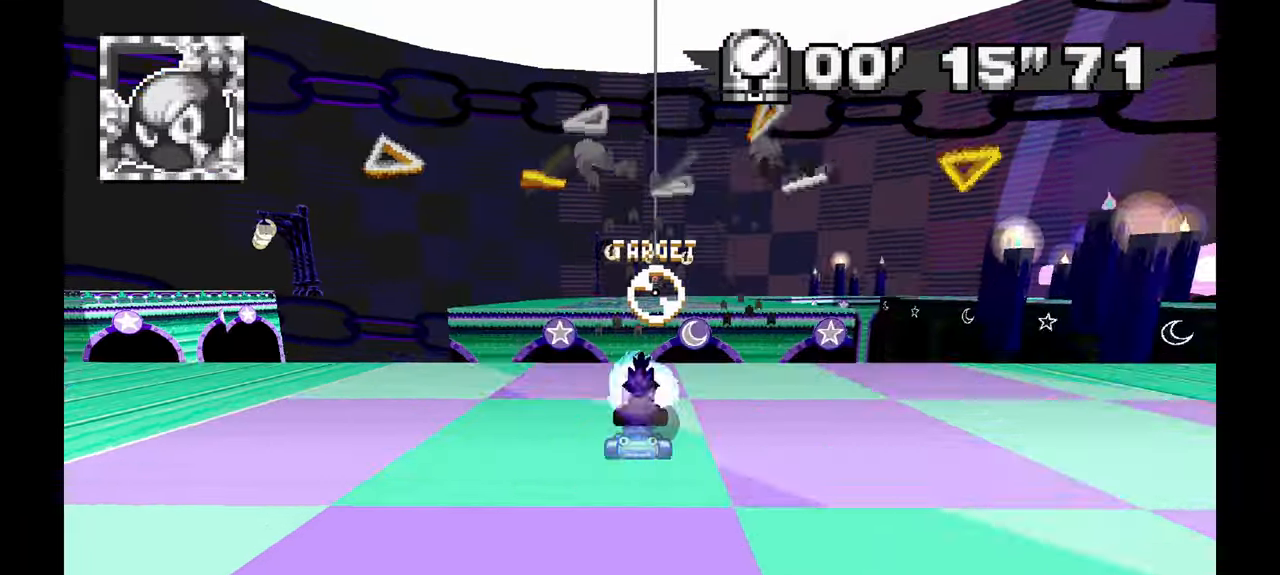
{"buttons": ["A", "C"], "left_stick": "down-right"}